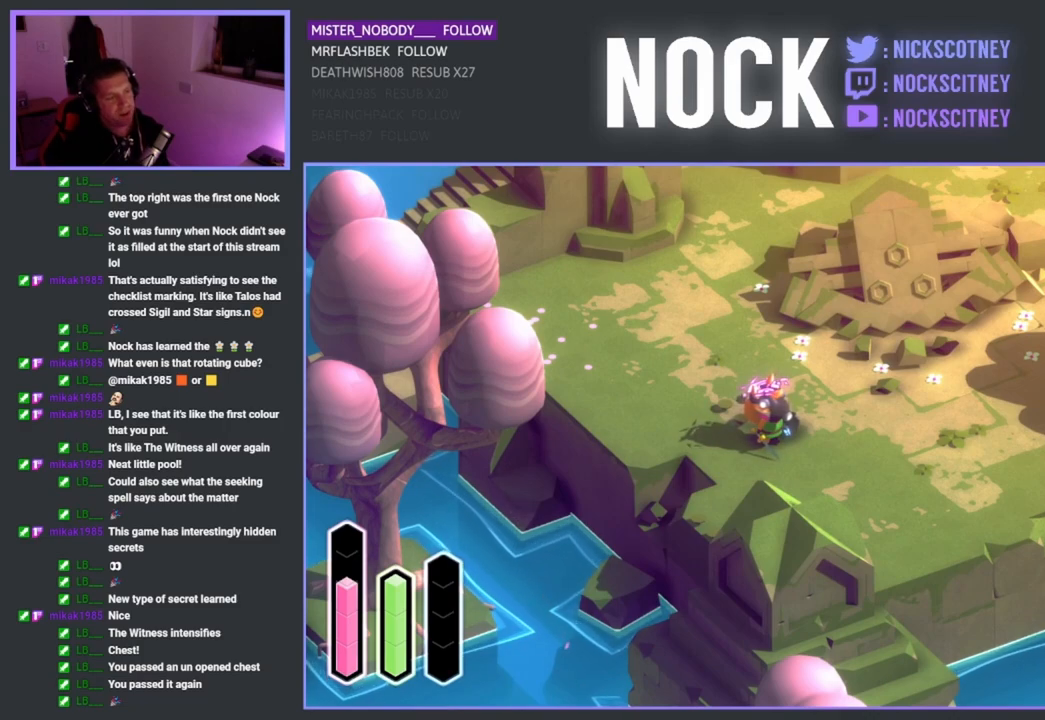
Gameplay with a controller (PlayStation layout); each line is a JSON object with the inputs held at the frame after it. "events" lists button and stick changes between this image and that frame as [ms after this image, input, new state], when the widget could be followed in between.
{"buttons": [], "left_stick": "center", "right_stick": "center", "events": [[83, "DPAD_UP", "down"], [267, "DPAD_UP", "up"]]}
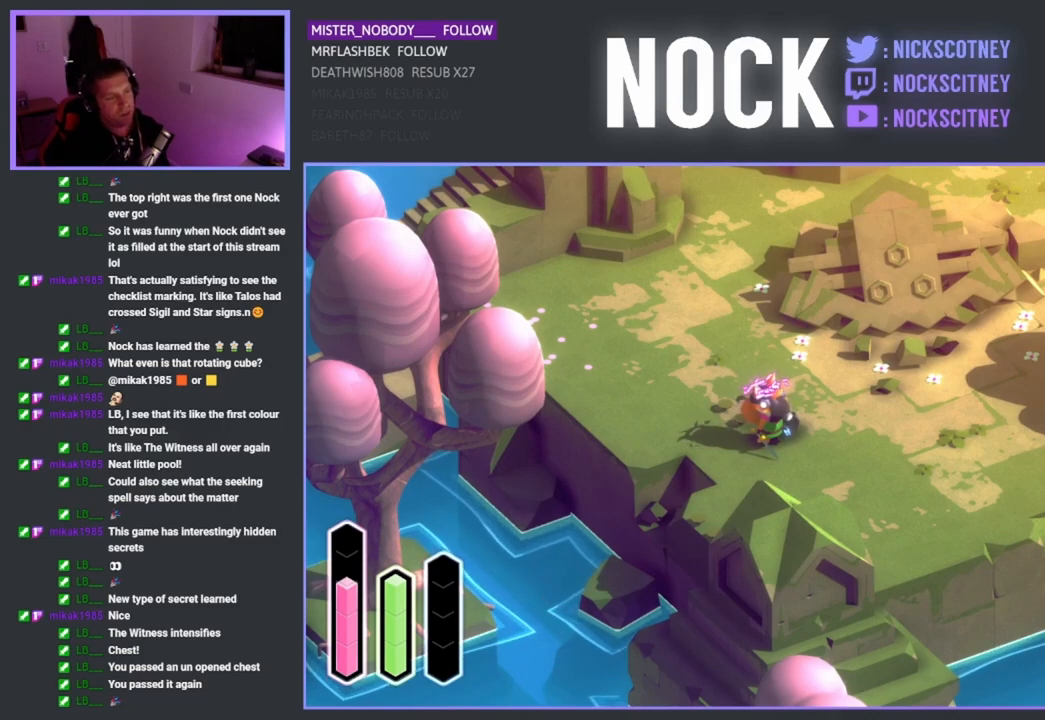
{"buttons": [], "left_stick": "center", "right_stick": "center", "events": [[217, "DPAD_RIGHT", "down"], [433, "DPAD_RIGHT", "up"]]}
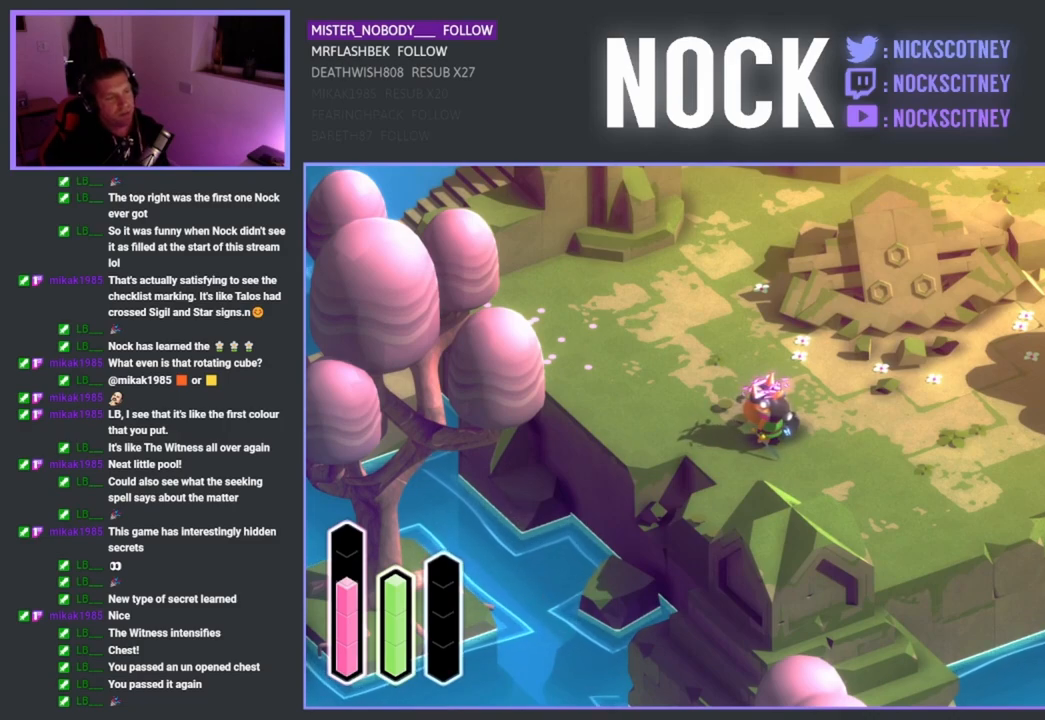
{"buttons": [], "left_stick": "center", "right_stick": "center", "events": [[267, "DPAD_UP", "down"], [467, "DPAD_UP", "up"]]}
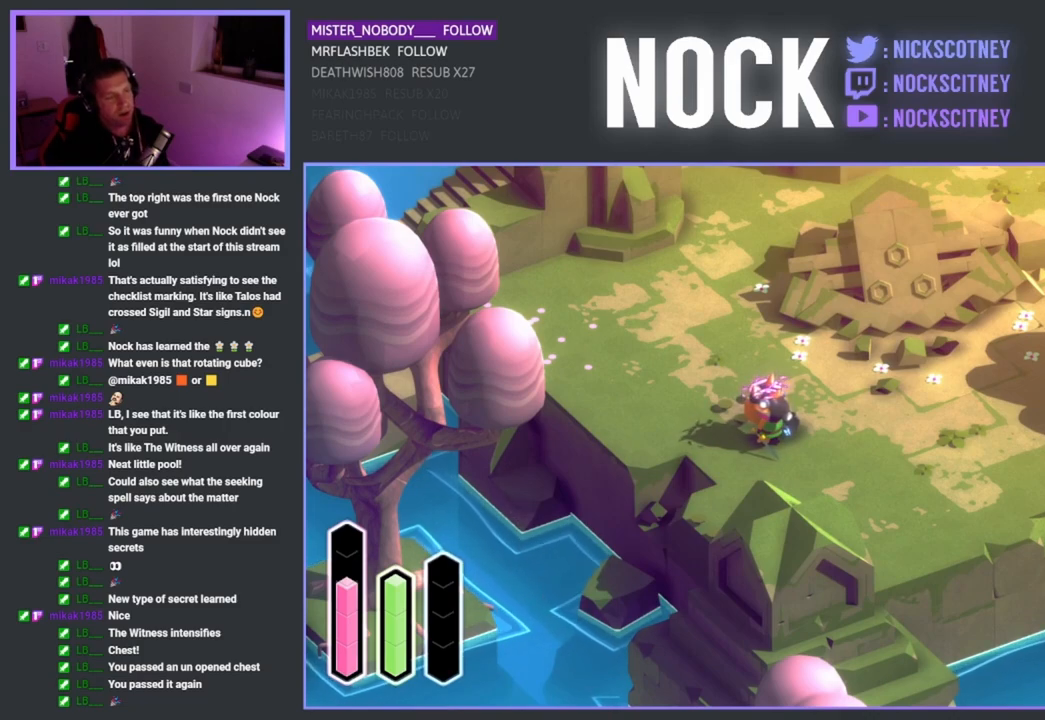
{"buttons": ["DPAD_RIGHT"], "left_stick": "center", "right_stick": "center", "events": [[383, "DPAD_RIGHT", "down"]]}
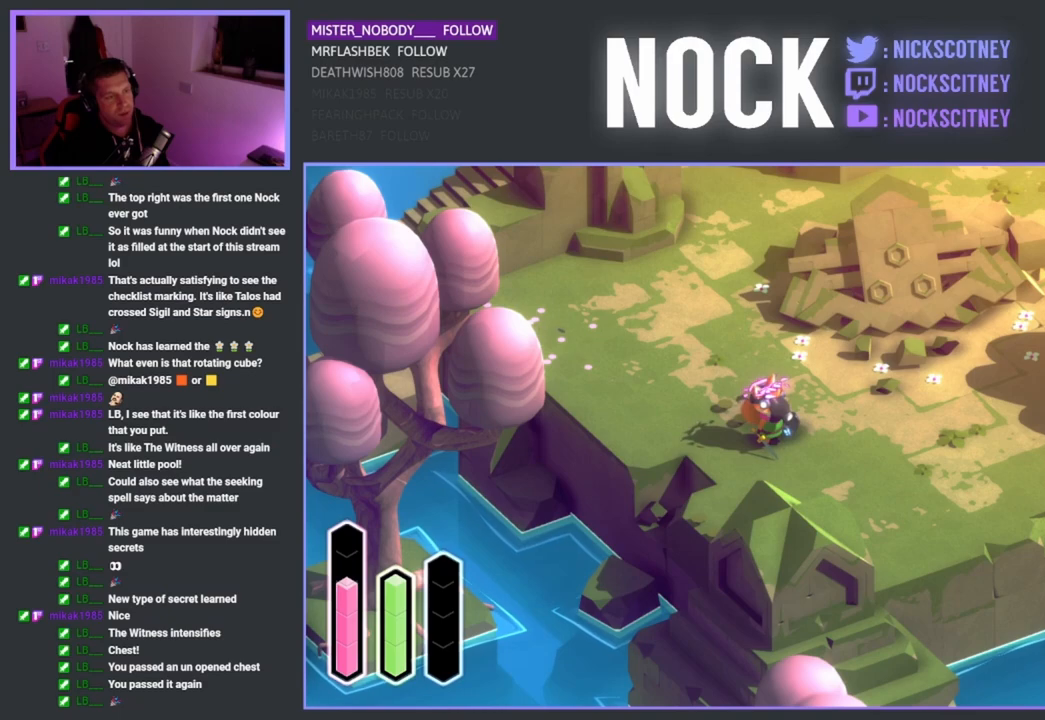
{"buttons": [], "left_stick": "center", "right_stick": "center", "events": [[117, "DPAD_RIGHT", "up"]]}
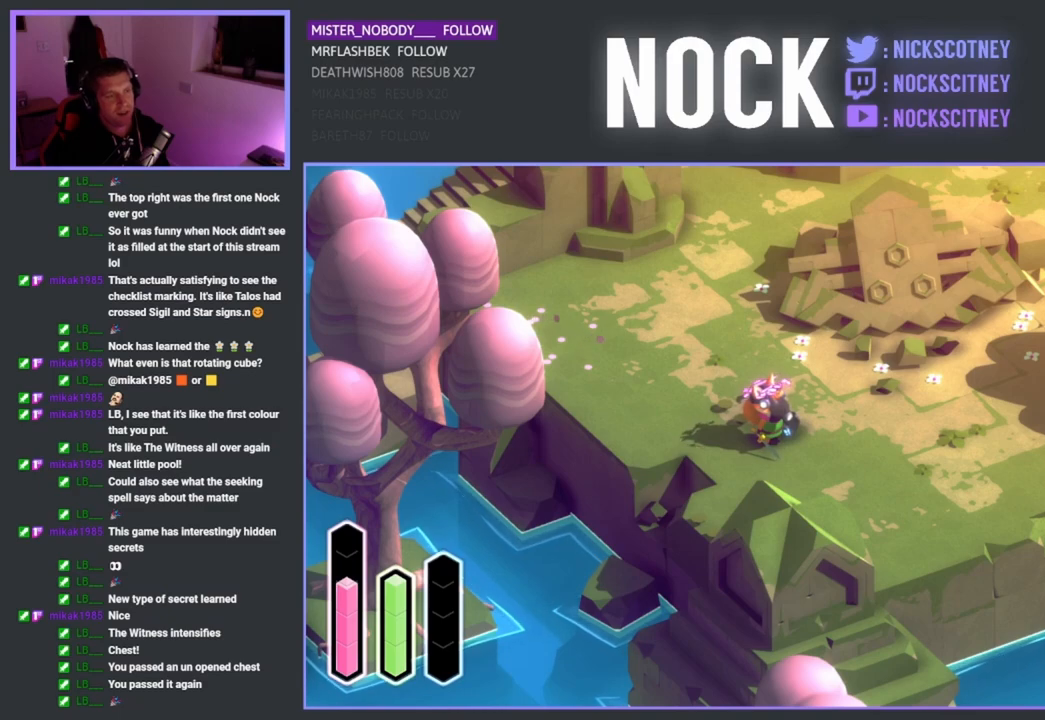
{"buttons": [], "left_stick": "center", "right_stick": "center", "events": []}
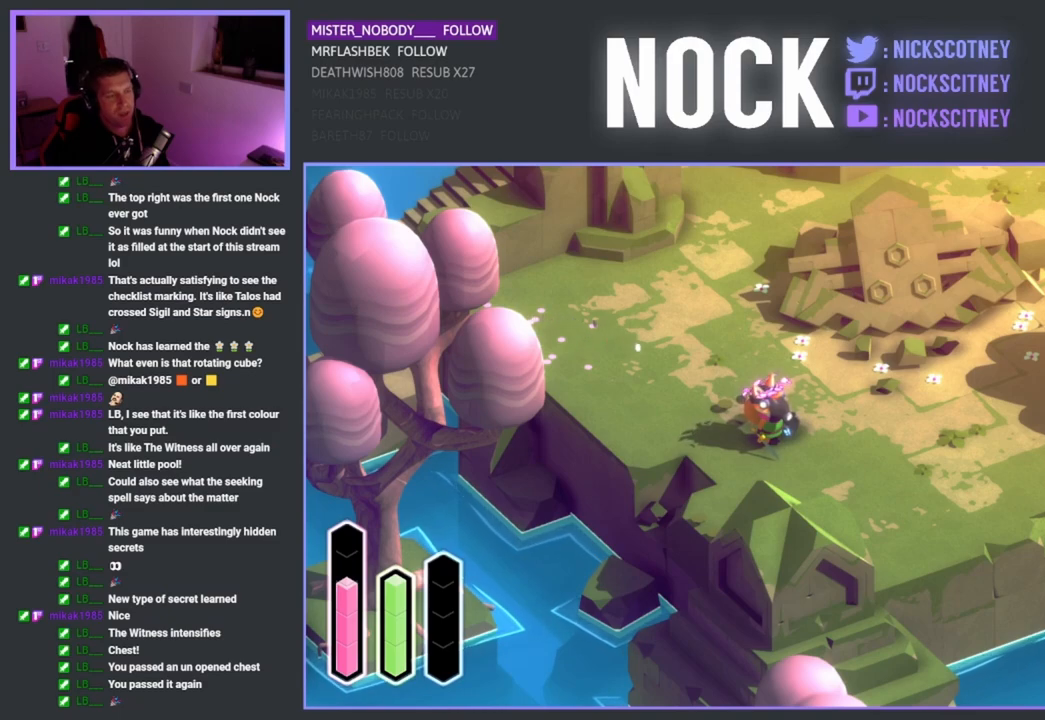
{"buttons": [], "left_stick": "center", "right_stick": "center", "events": [[133, "DPAD_UP", "down"], [300, "DPAD_UP", "up"]]}
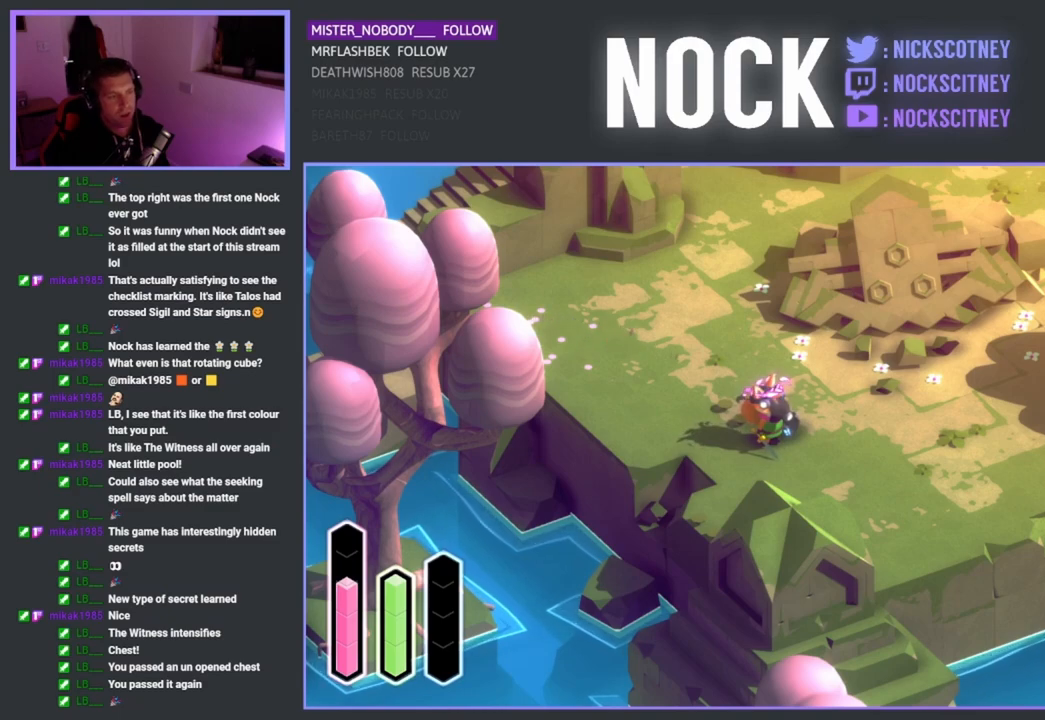
{"buttons": [], "left_stick": "center", "right_stick": "center", "events": [[250, "DPAD_RIGHT", "down"], [433, "DPAD_RIGHT", "up"]]}
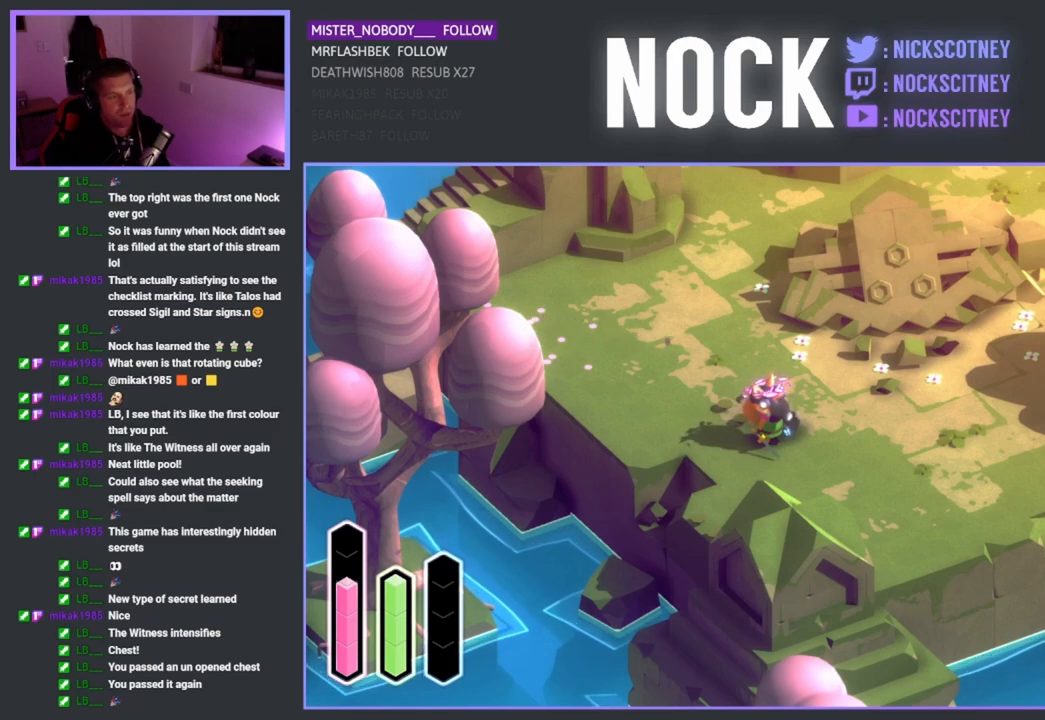
{"buttons": [], "left_stick": "center", "right_stick": "center", "events": [[267, "DPAD_UP", "down"], [417, "DPAD_UP", "up"]]}
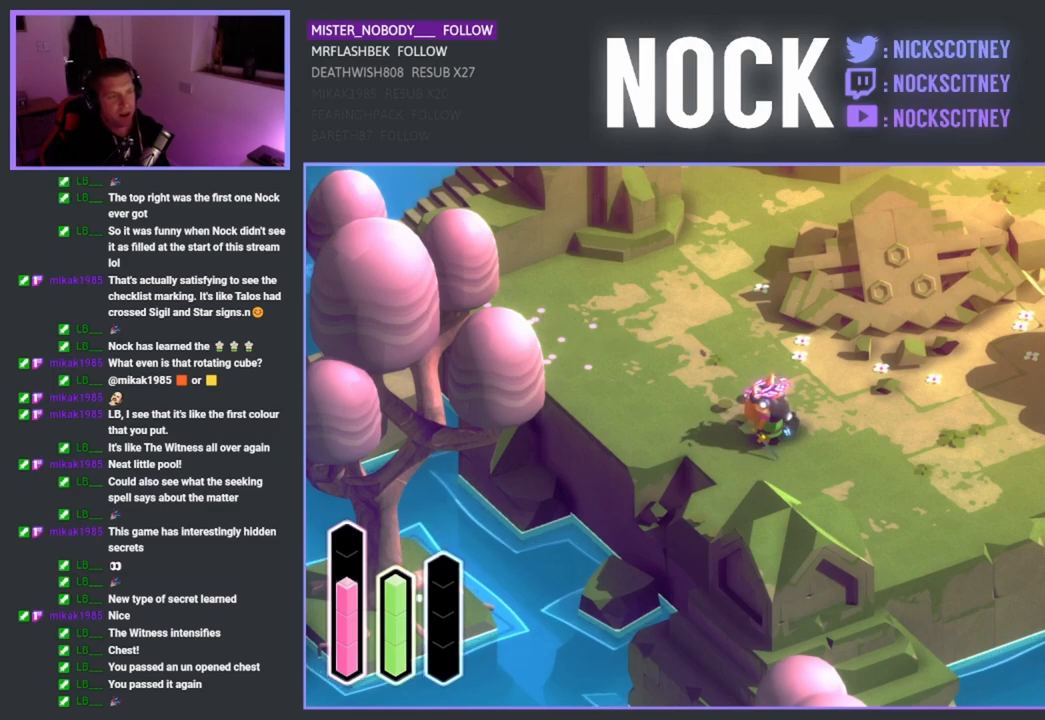
{"buttons": [], "left_stick": "center", "right_stick": "center", "events": []}
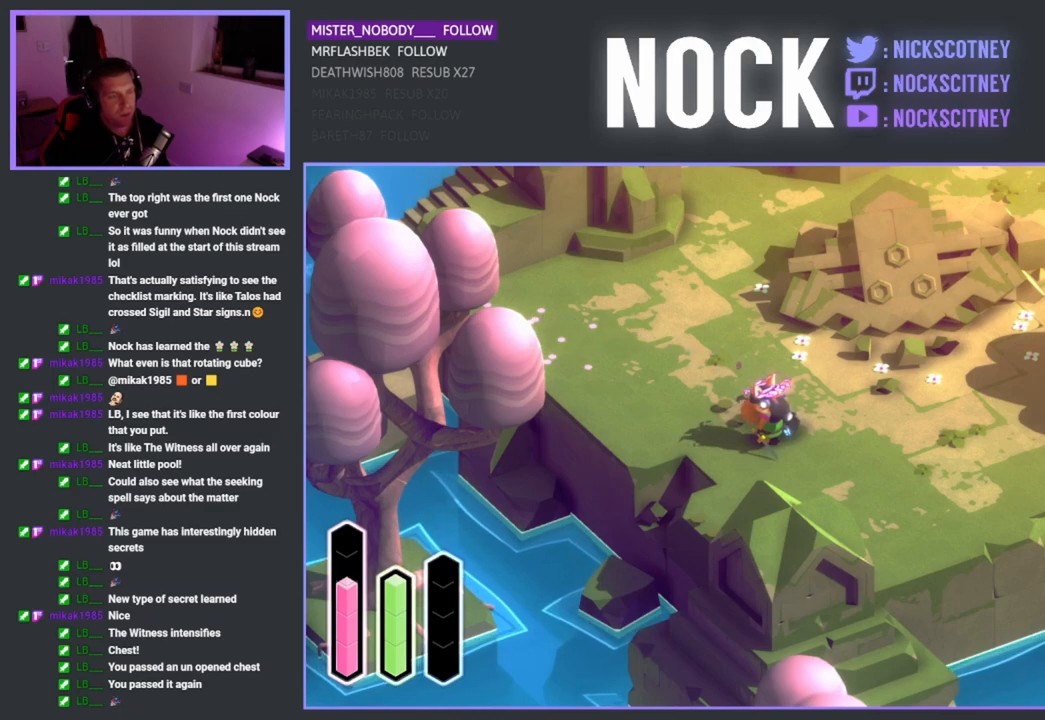
{"buttons": [], "left_stick": "center", "right_stick": "center", "events": []}
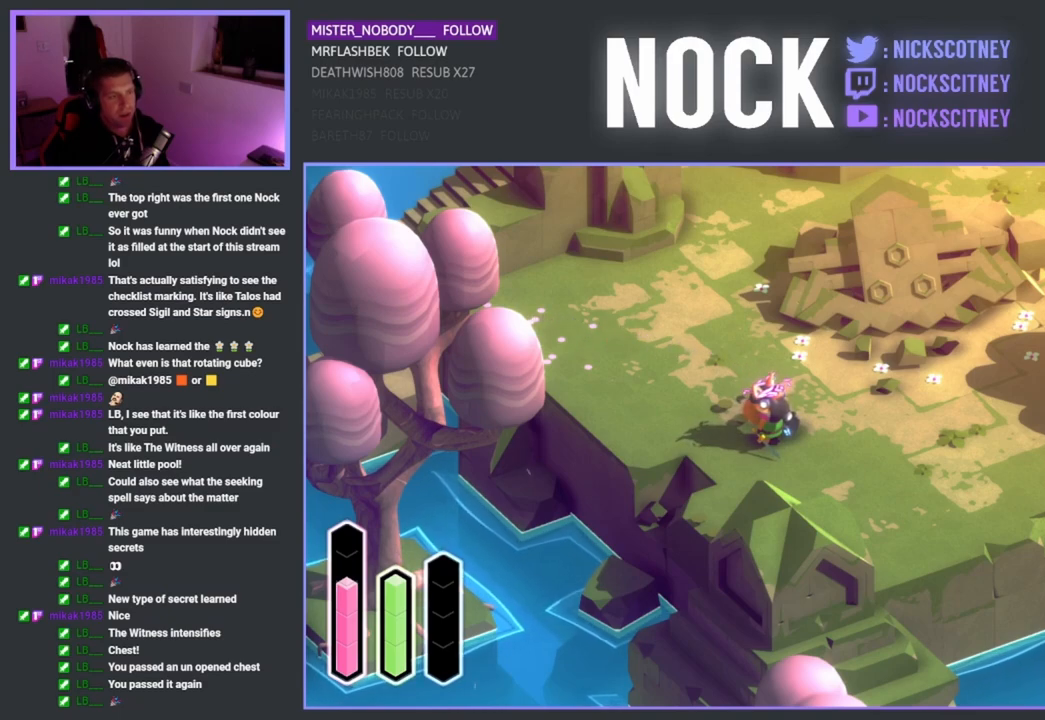
{"buttons": [], "left_stick": "center", "right_stick": "center", "events": [[67, "DPAD_LEFT", "down"], [250, "DPAD_LEFT", "up"]]}
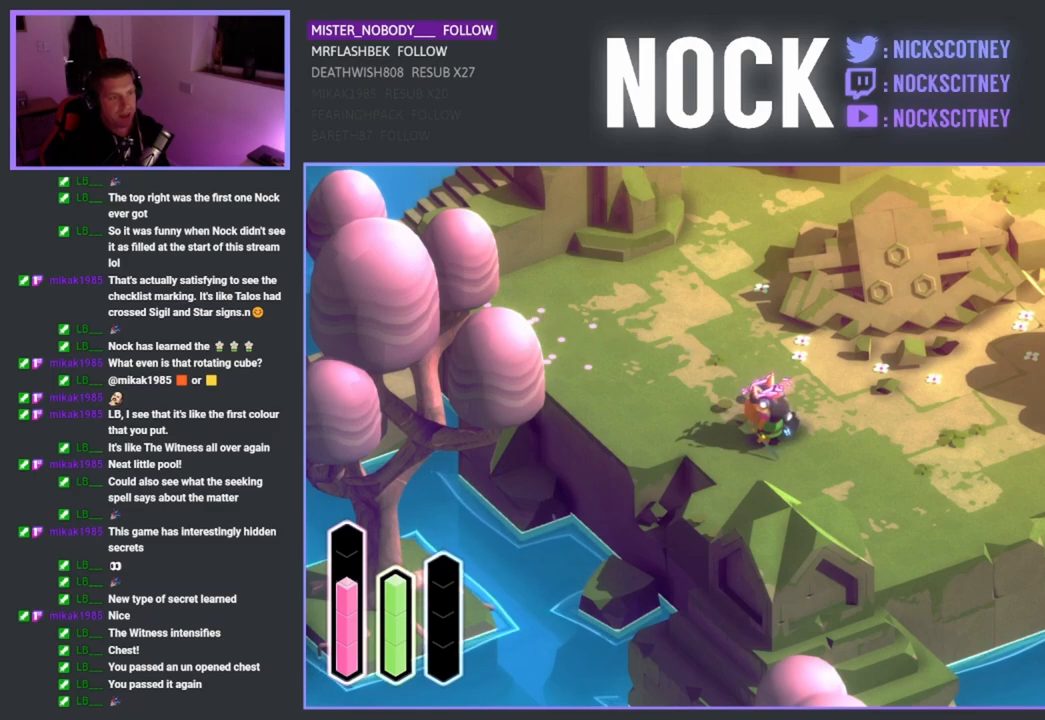
{"buttons": [], "left_stick": "center", "right_stick": "center", "events": []}
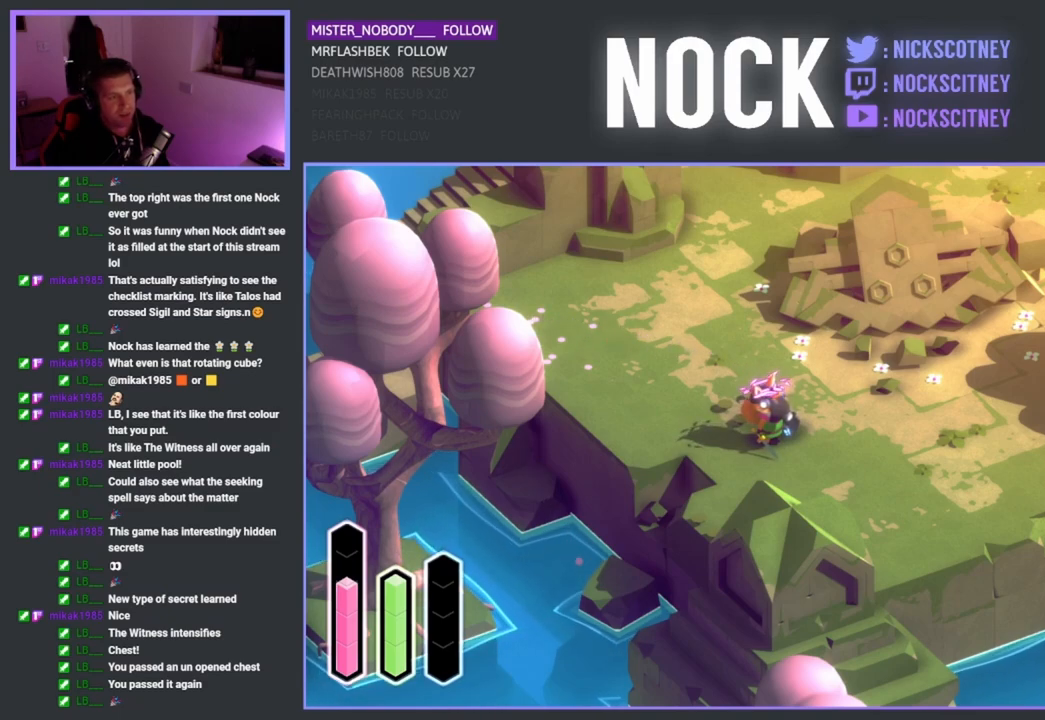
{"buttons": [], "left_stick": "center", "right_stick": "center", "events": []}
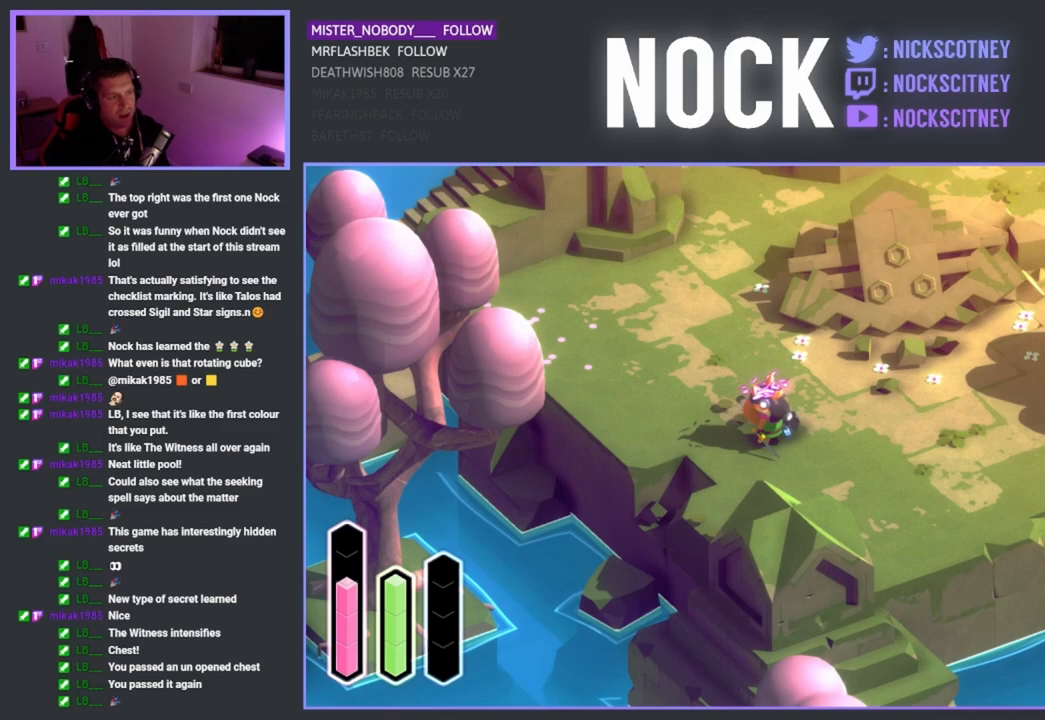
{"buttons": ["DPAD_LEFT"], "left_stick": "center", "right_stick": "center", "events": [[367, "DPAD_LEFT", "down"]]}
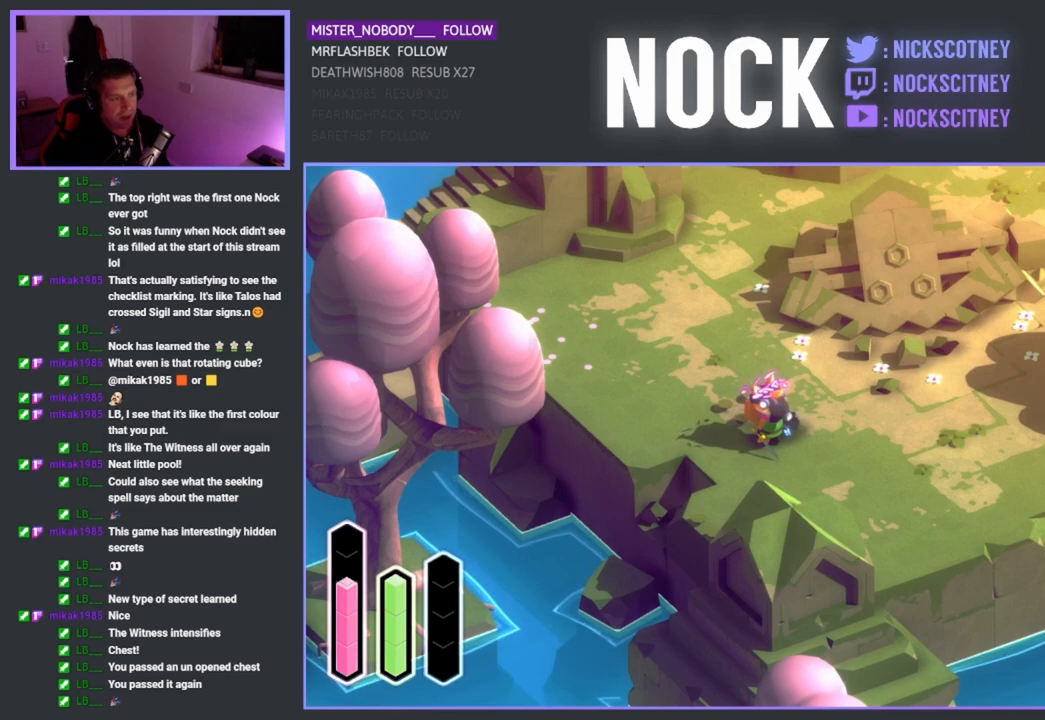
{"buttons": [], "left_stick": "center", "right_stick": "center", "events": [[17, "DPAD_LEFT", "up"]]}
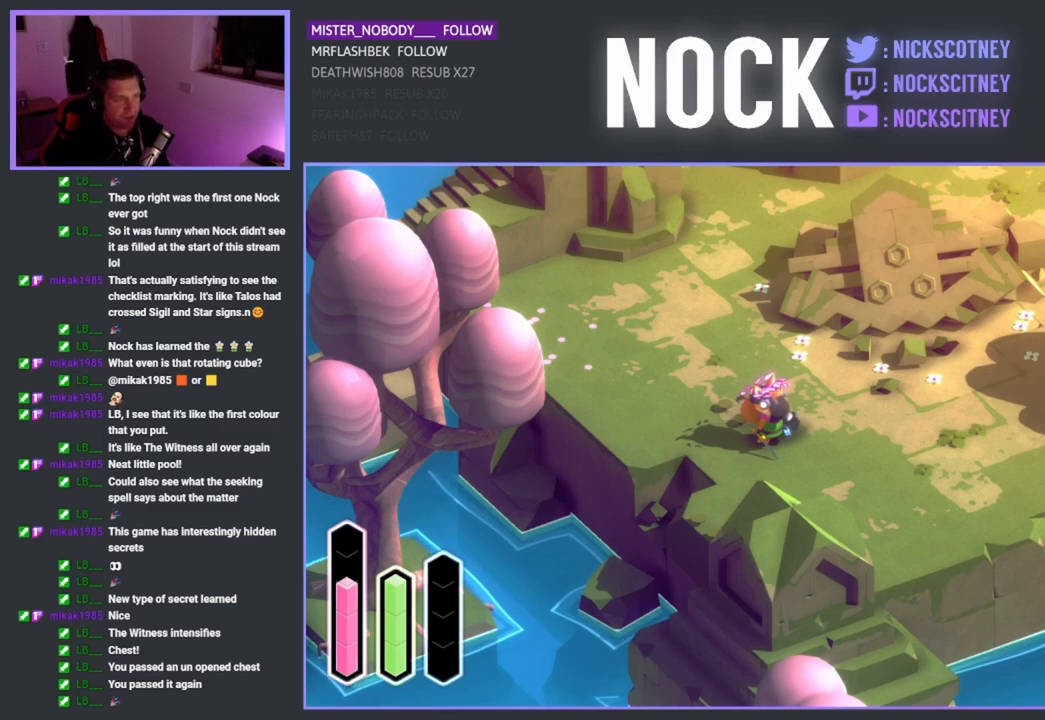
{"buttons": [], "left_stick": "center", "right_stick": "center", "events": []}
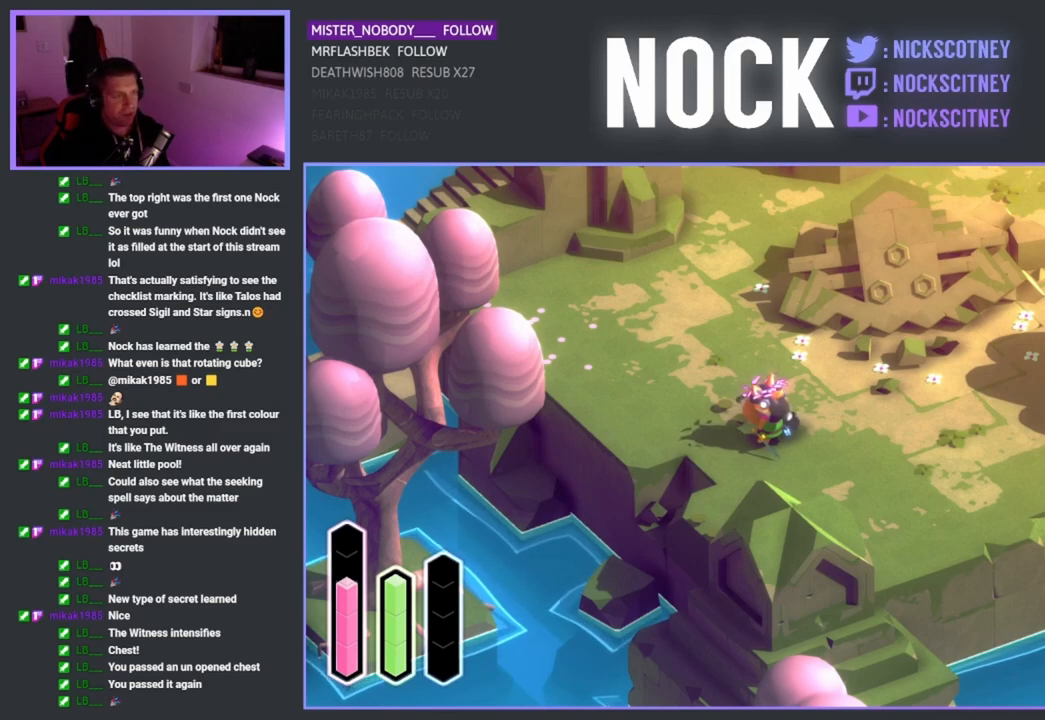
{"buttons": [], "left_stick": "center", "right_stick": "center", "events": []}
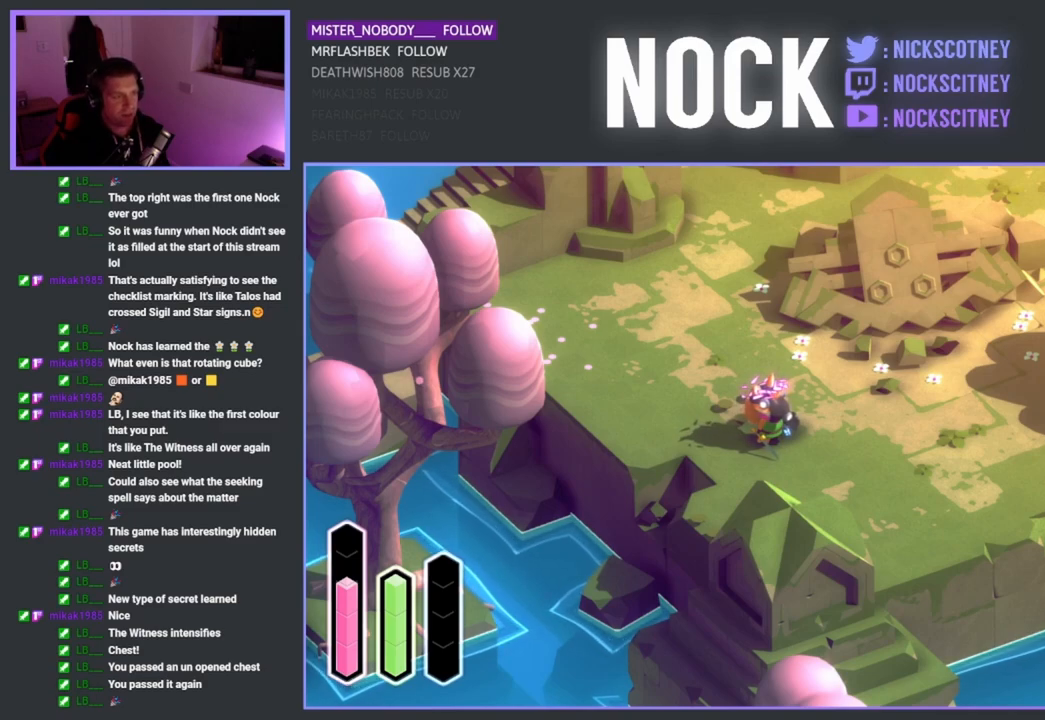
{"buttons": [], "left_stick": "center", "right_stick": "center", "events": []}
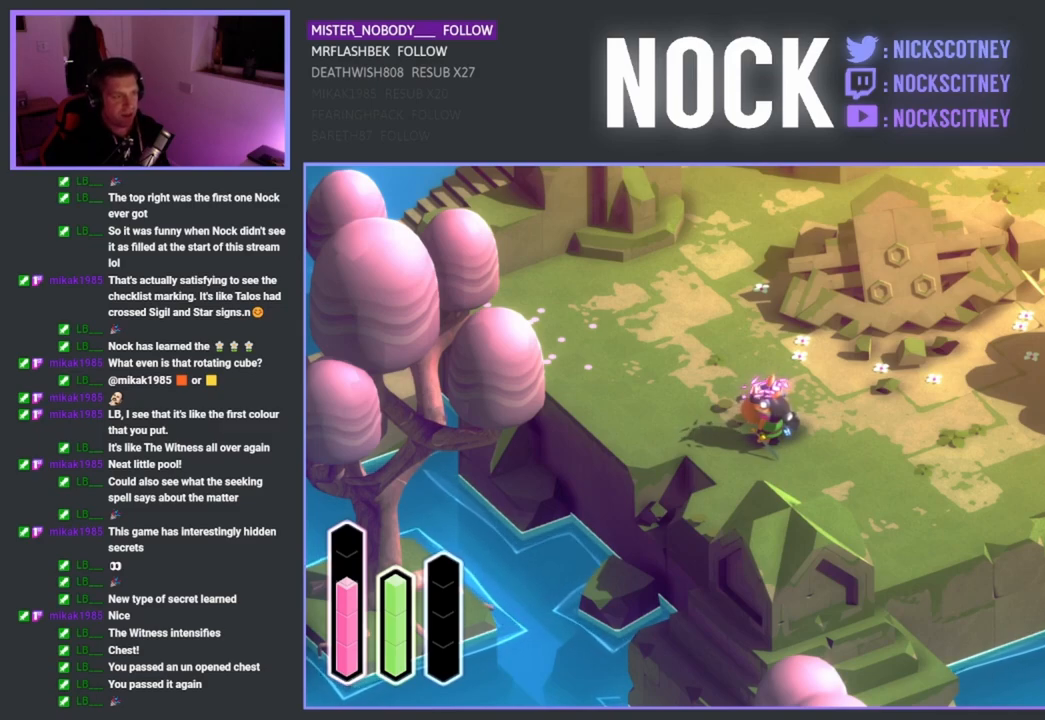
{"buttons": [], "left_stick": "center", "right_stick": "center", "events": []}
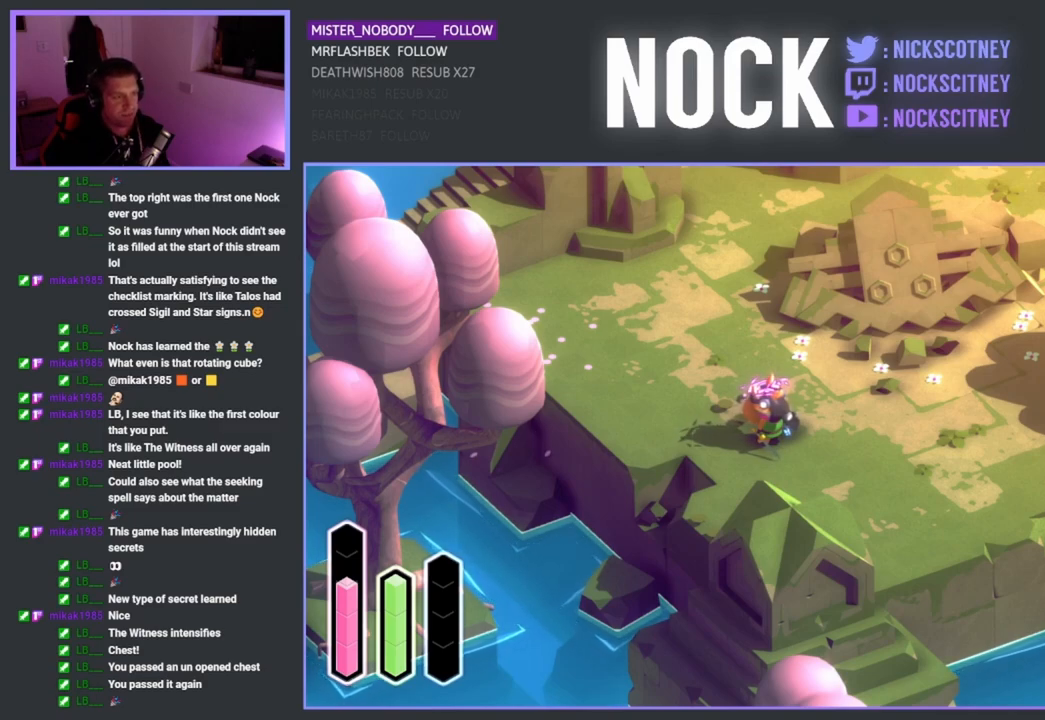
{"buttons": [], "left_stick": "center", "right_stick": "center", "events": []}
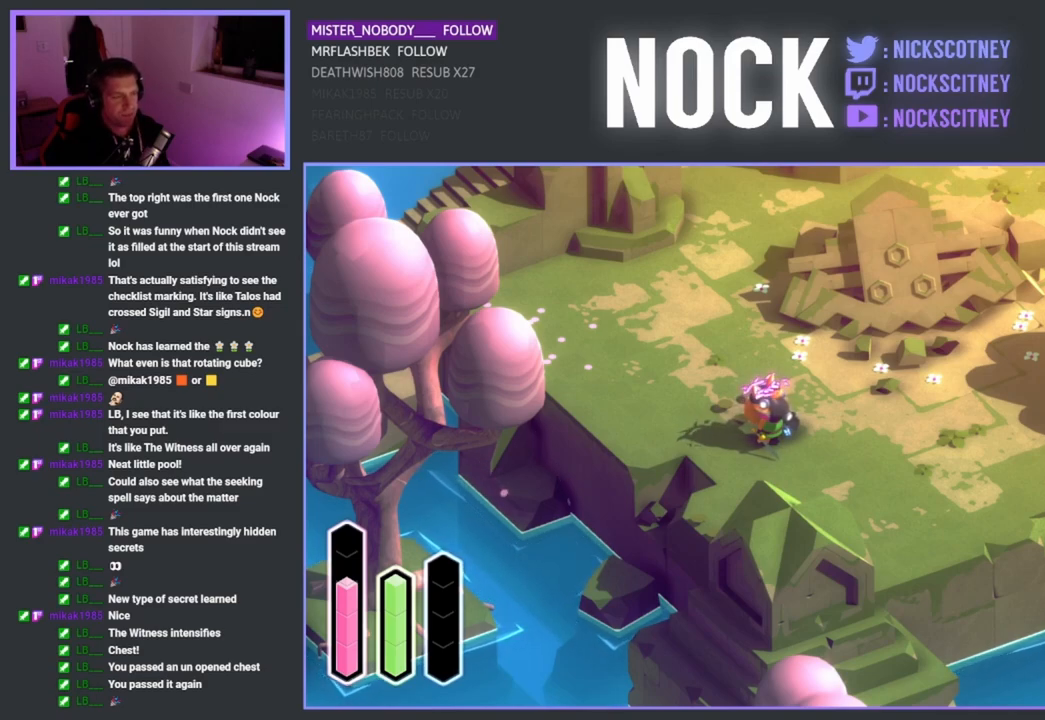
{"buttons": [], "left_stick": "center", "right_stick": "center", "events": []}
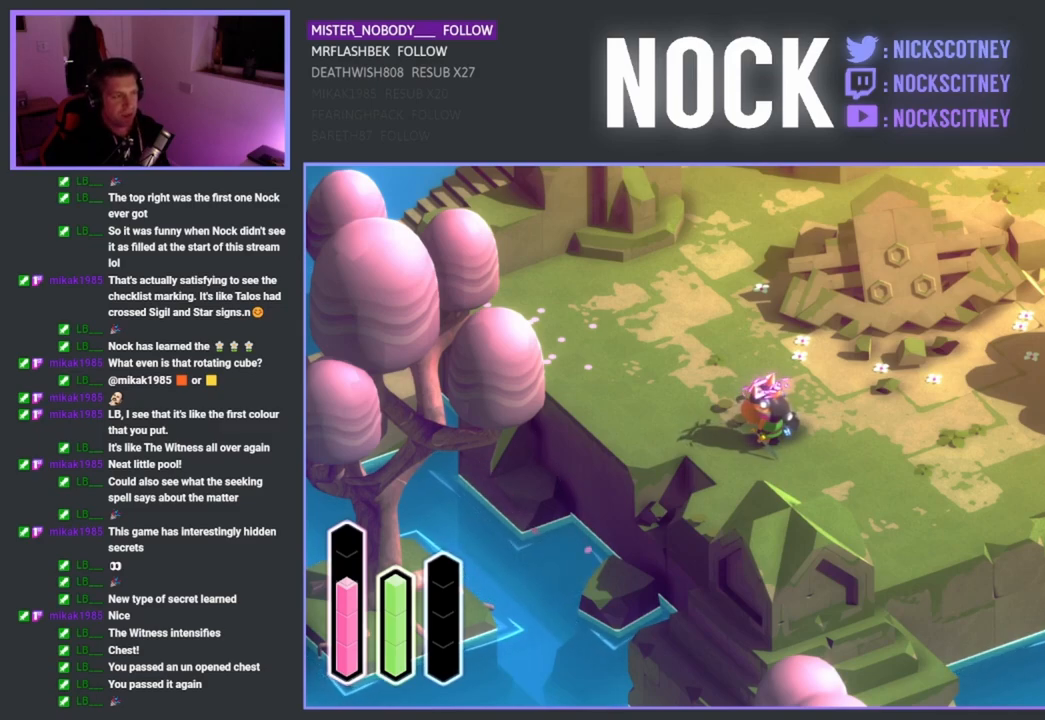
{"buttons": [], "left_stick": "center", "right_stick": "center", "events": []}
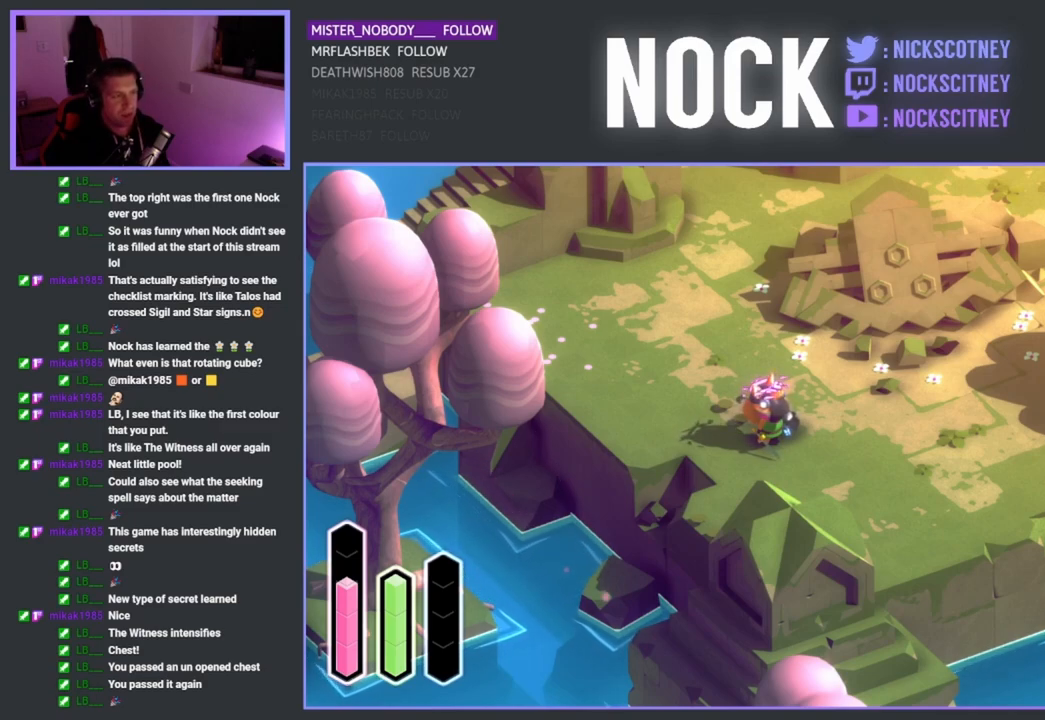
{"buttons": [], "left_stick": "center", "right_stick": "center", "events": []}